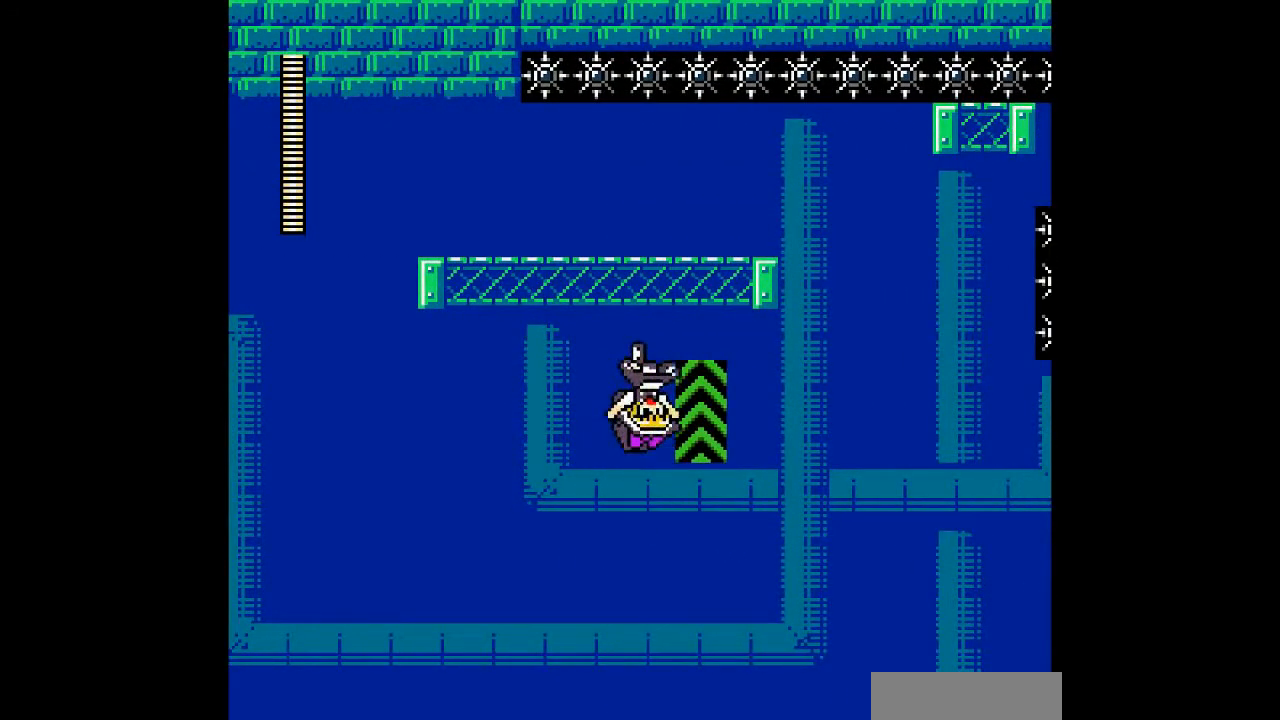
Gameplay with a controller; each line is a JSON object with the inputs held at the frame after it. "events" lists button and stick changes between this image and that frame as [ms after this image, input, new state], when the widget could be followed in between. Not read: A L3 R3 other_buttons.
{"buttons": [], "events": []}
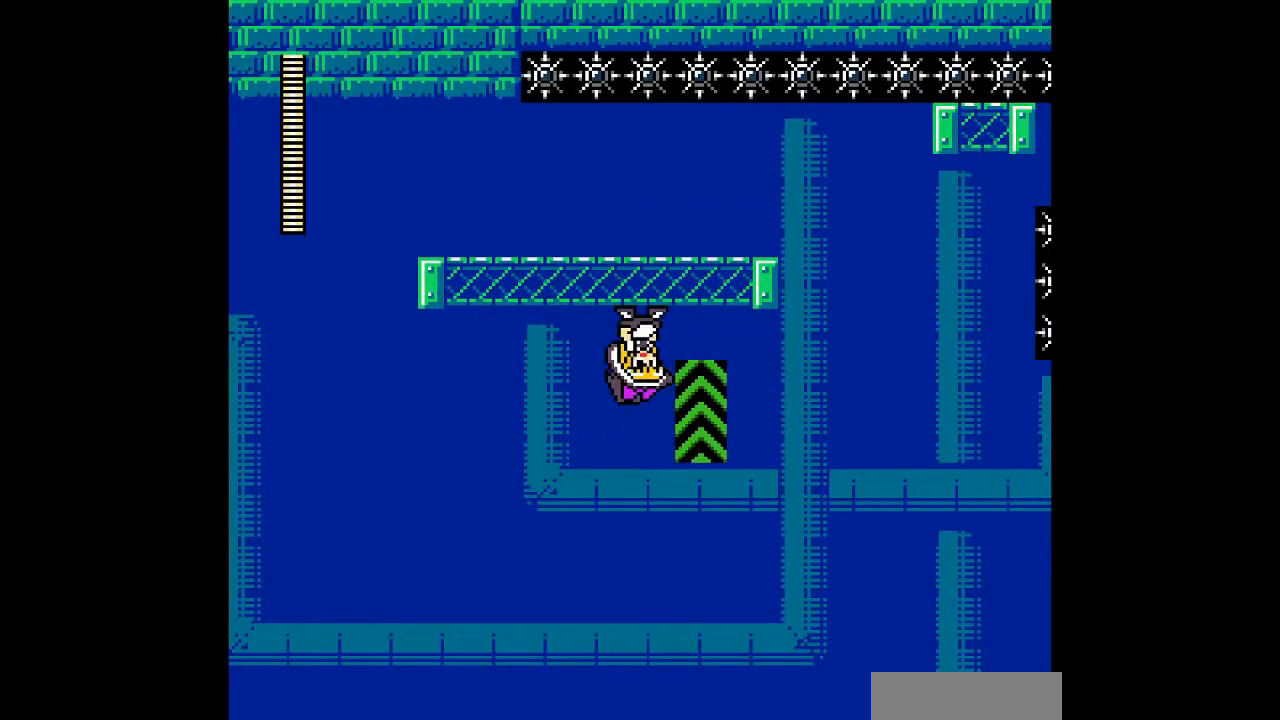
{"buttons": ["DPAD_LEFT"], "events": [[300, "DPAD_LEFT", "down"]]}
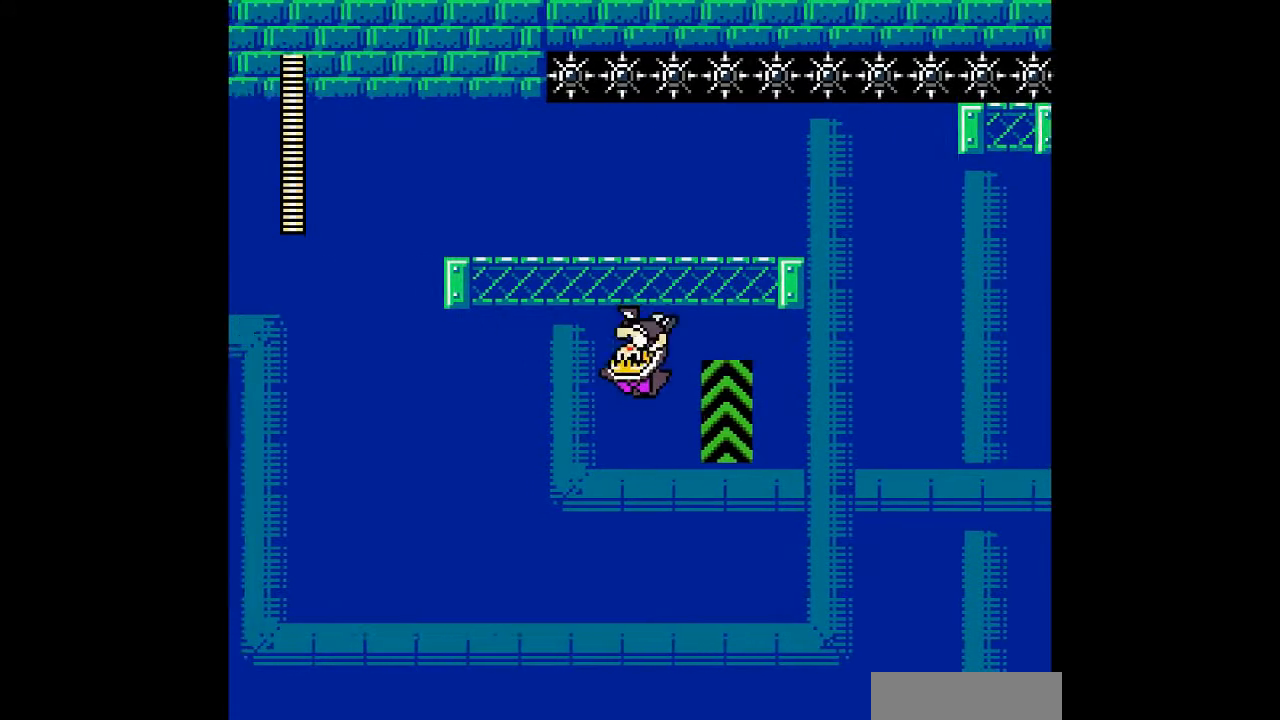
{"buttons": ["B"], "events": [[300, "DPAD_RIGHT", "down"], [367, "DPAD_LEFT", "up"], [433, "B", "down"], [500, "DPAD_RIGHT", "up"]]}
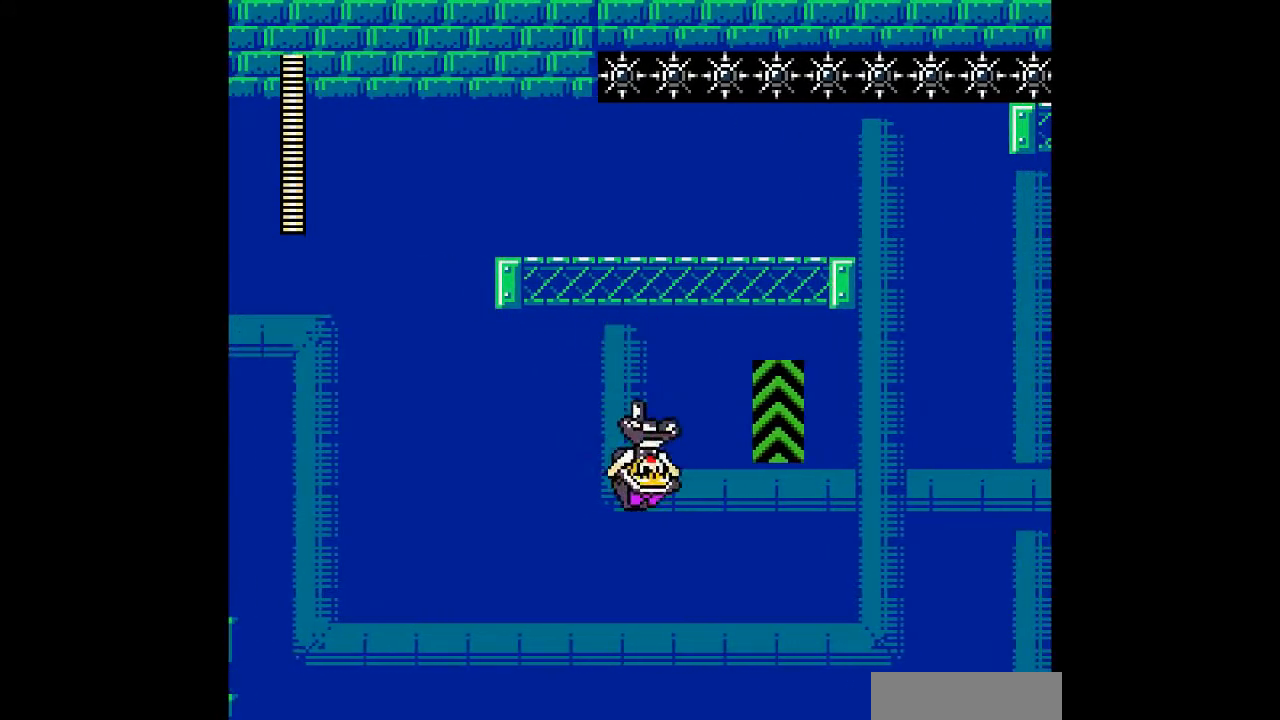
{"buttons": [], "events": [[100, "B", "up"]]}
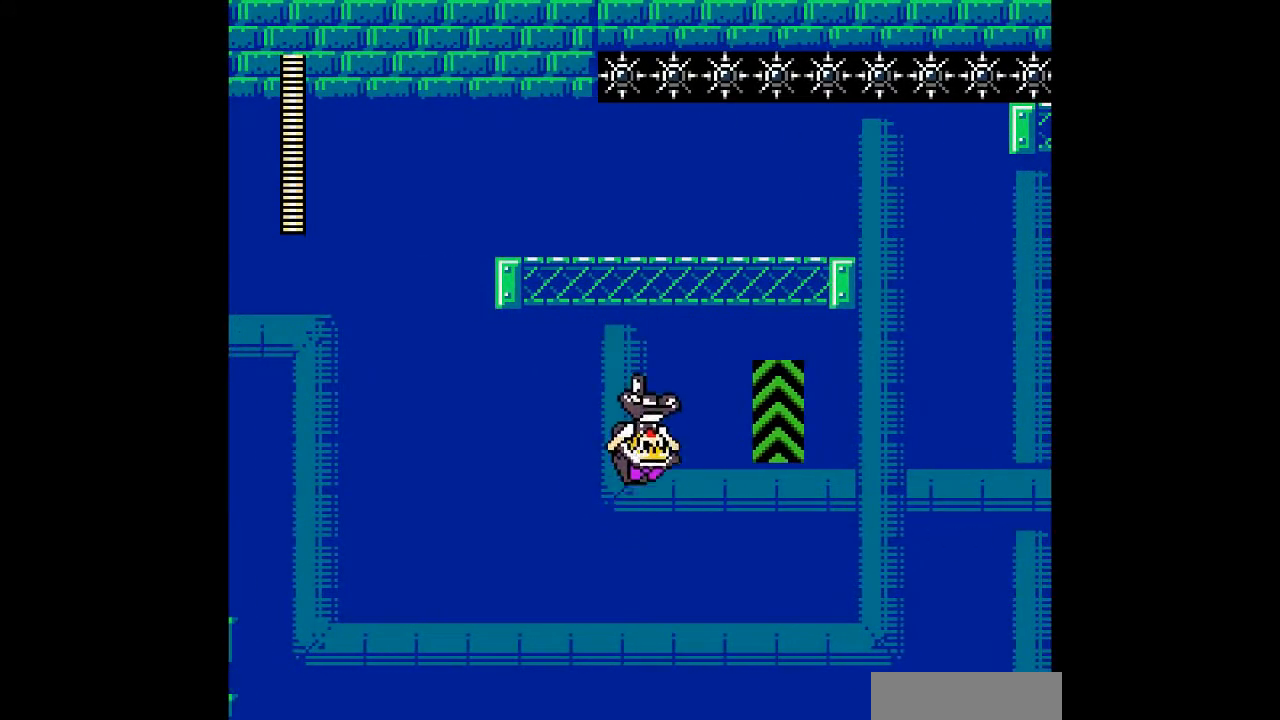
{"buttons": ["DPAD_RIGHT"], "events": [[233, "DPAD_RIGHT", "down"]]}
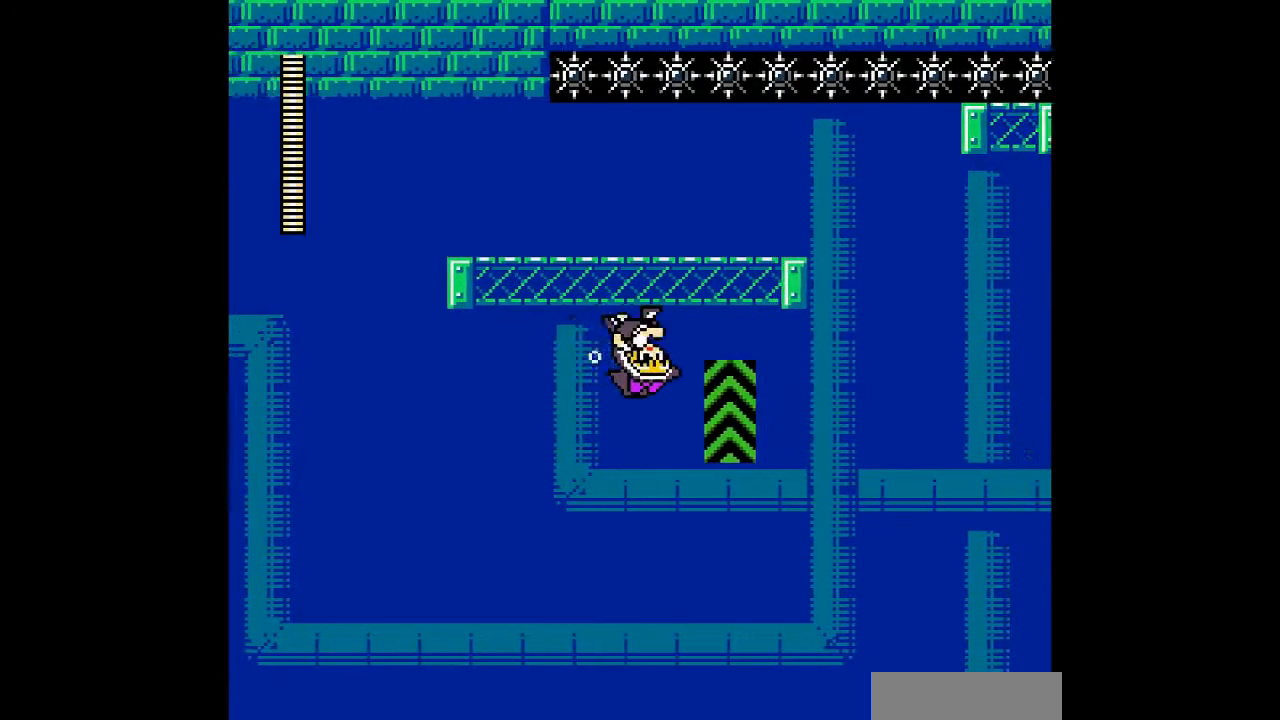
{"buttons": ["DPAD_RIGHT"], "events": []}
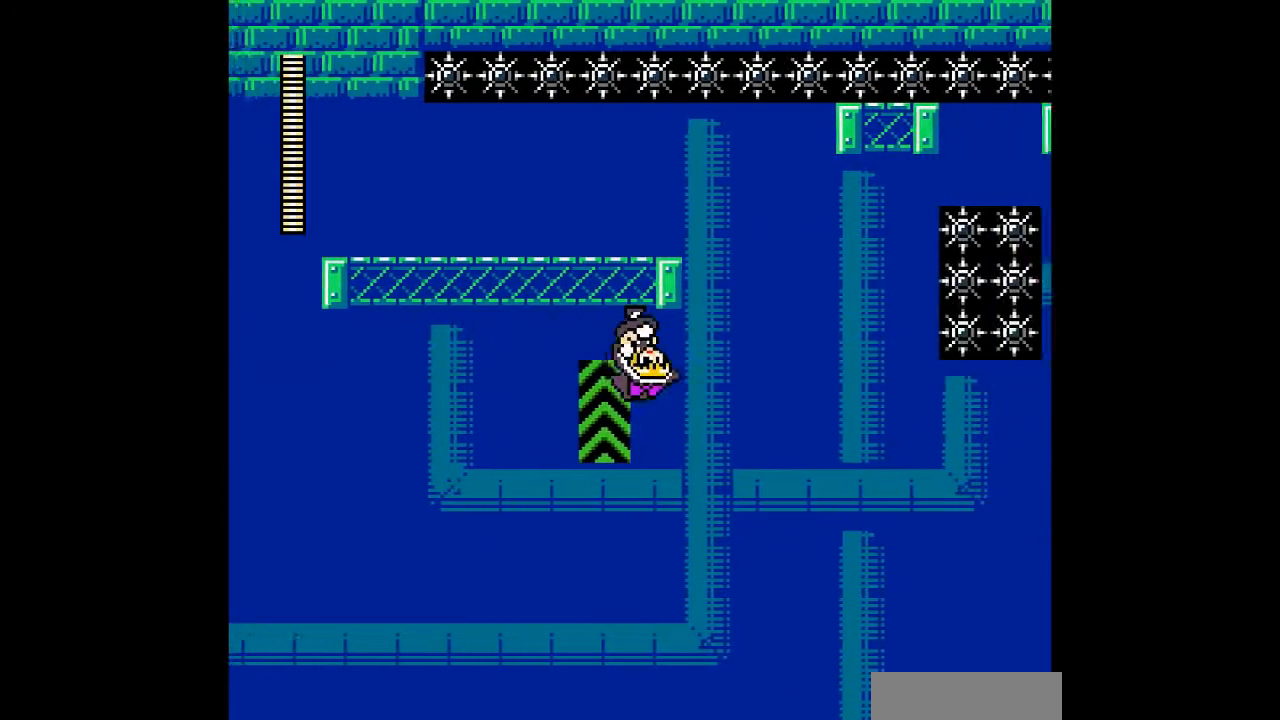
{"buttons": ["DPAD_RIGHT"], "events": [[133, "B", "down"], [433, "B", "up"]]}
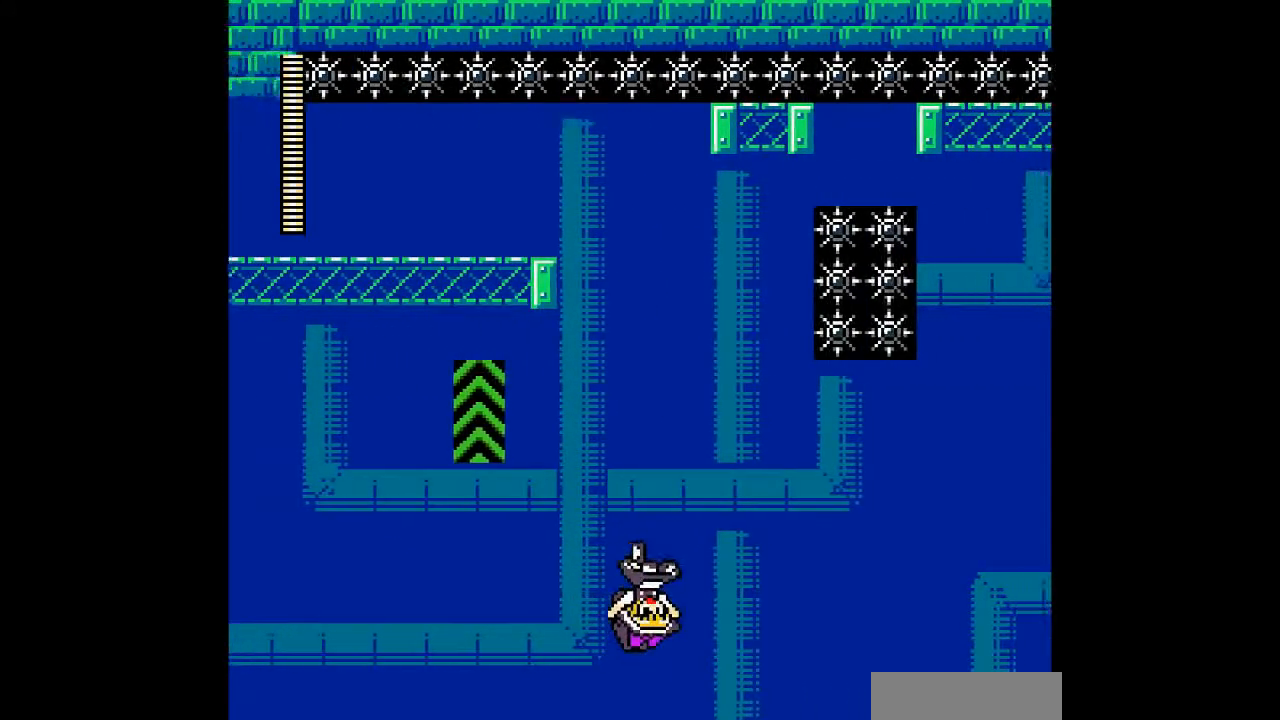
{"buttons": [], "events": [[467, "DPAD_RIGHT", "up"]]}
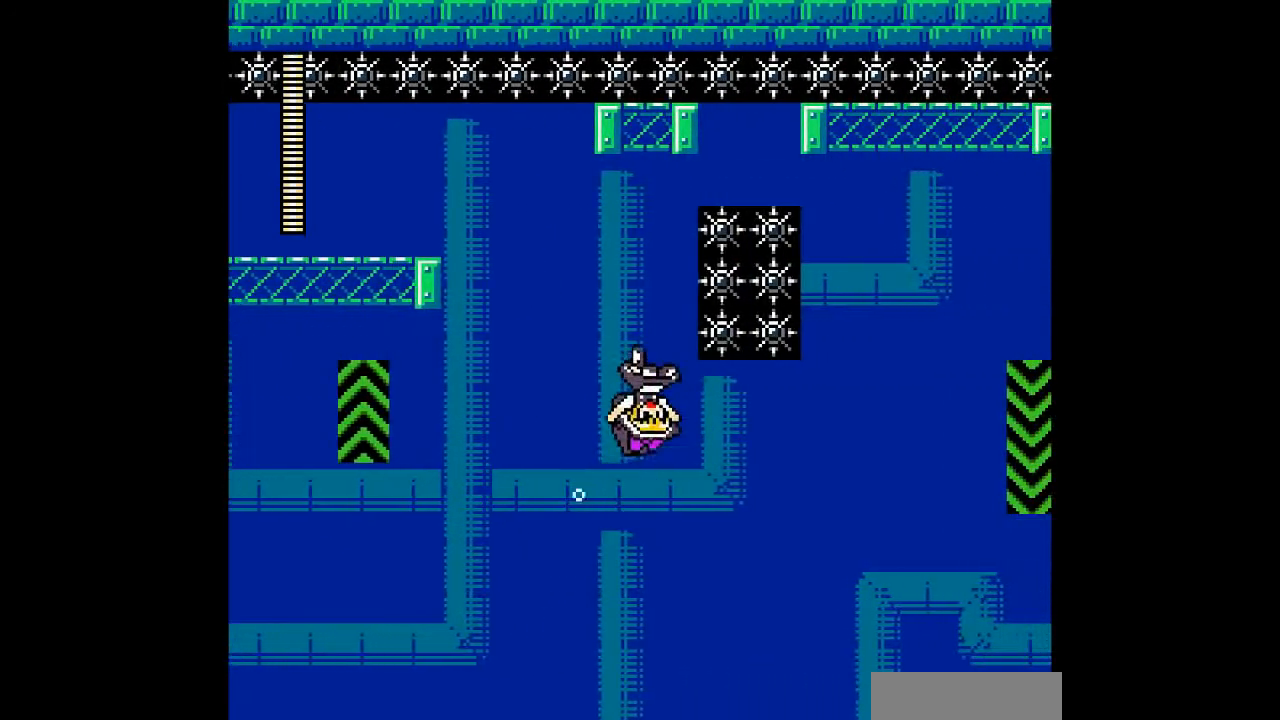
{"buttons": [], "events": []}
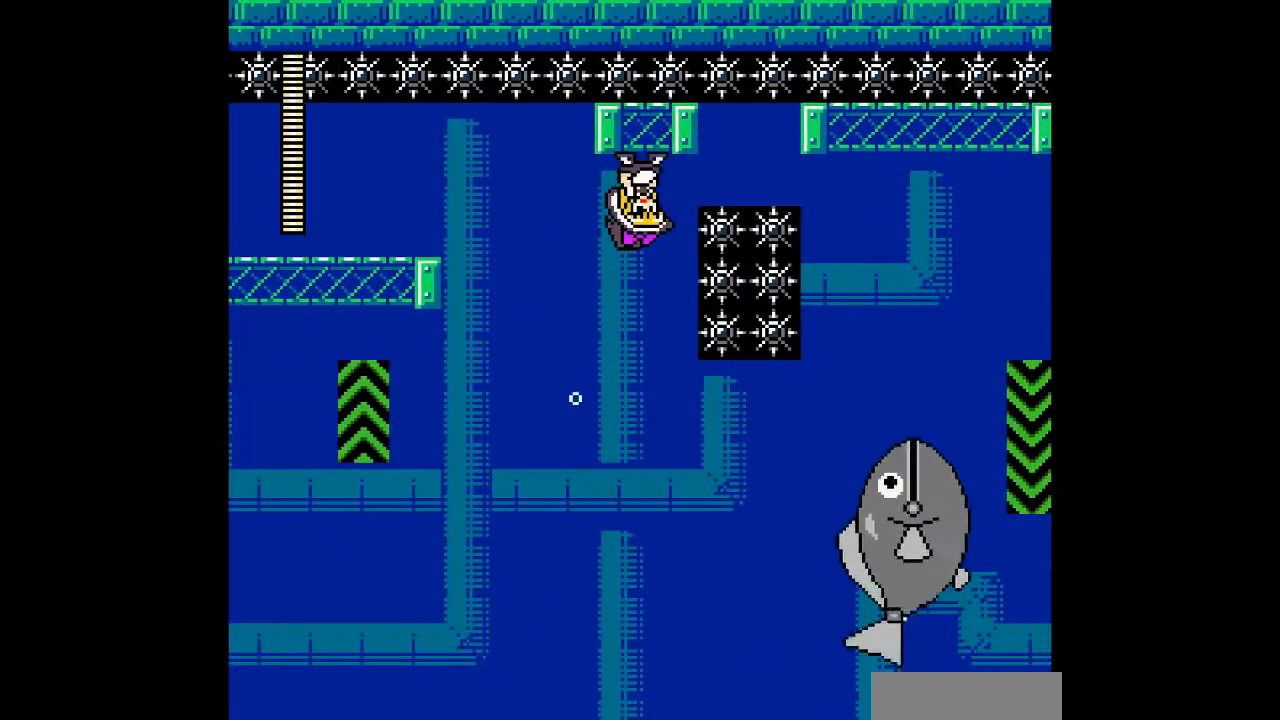
{"buttons": [], "events": []}
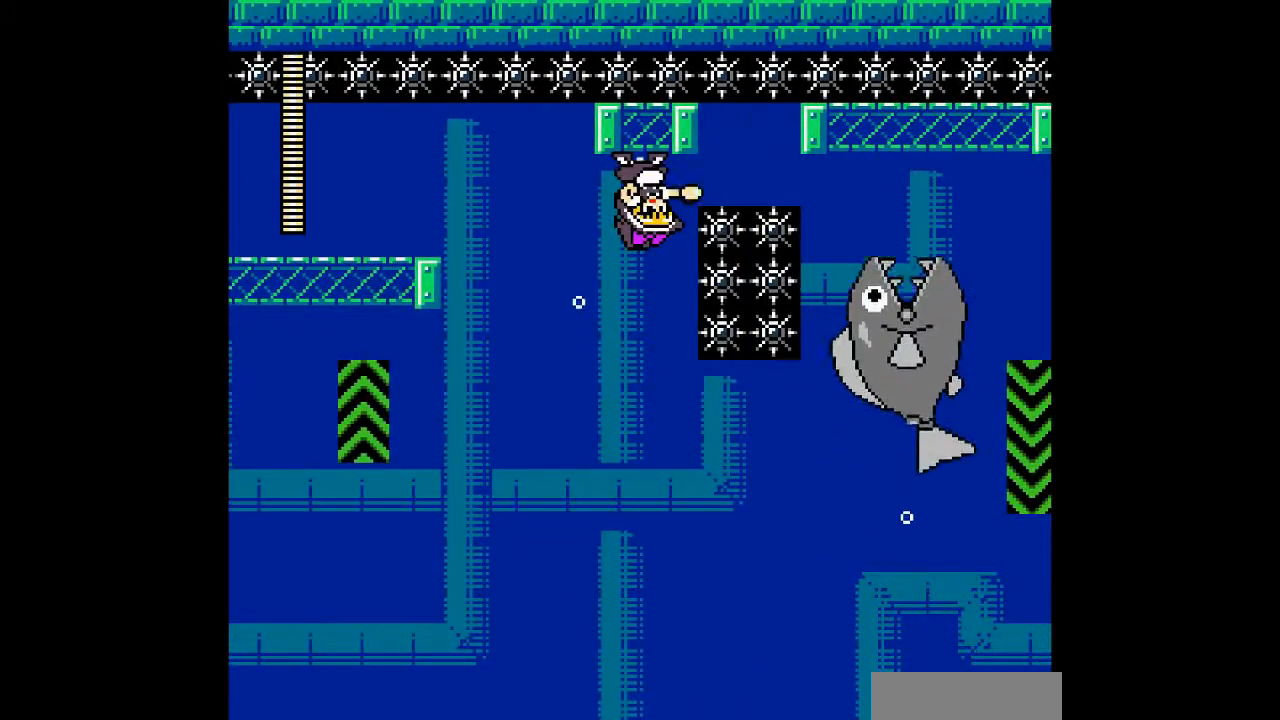
{"buttons": [], "events": []}
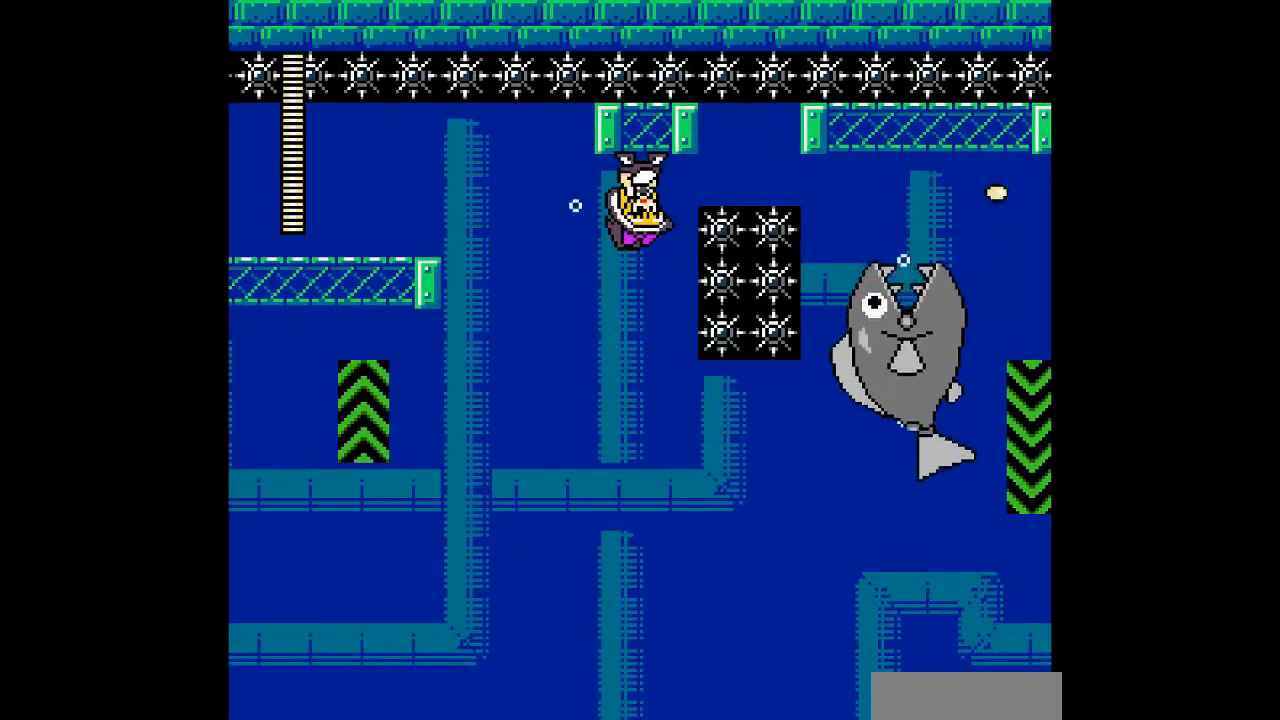
{"buttons": ["B"], "events": [[367, "B", "down"]]}
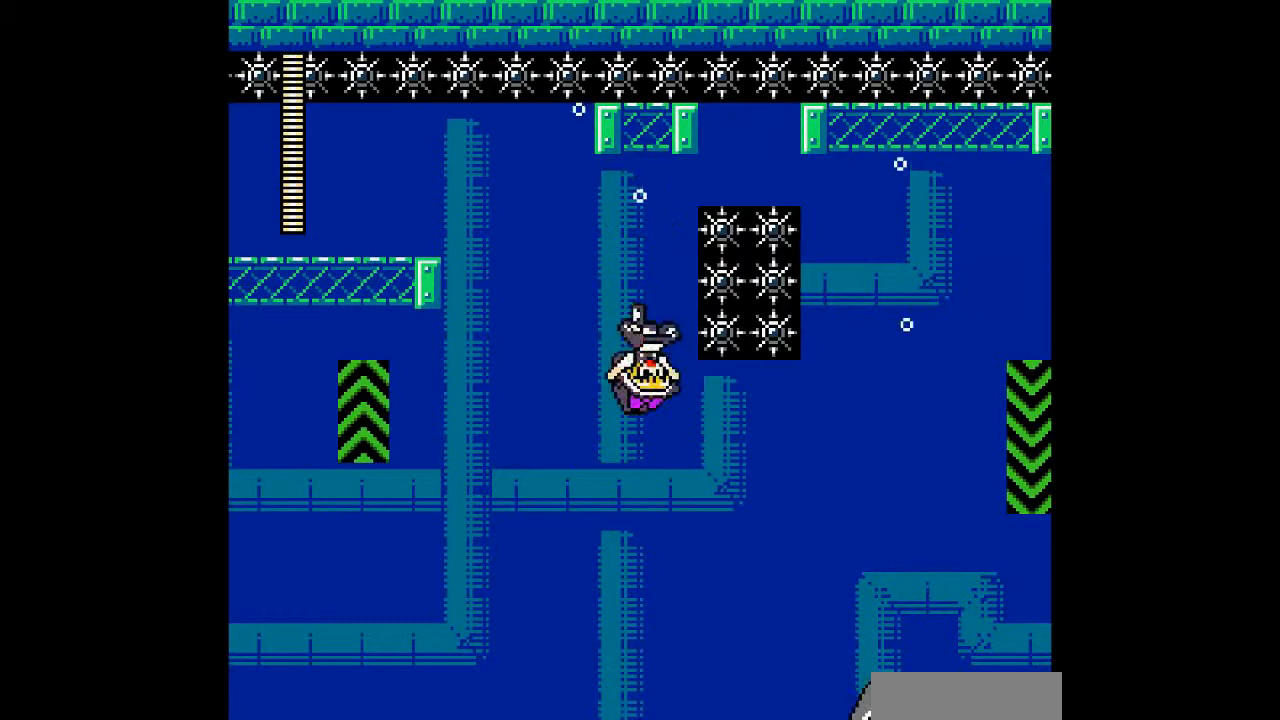
{"buttons": [], "events": [[233, "B", "up"]]}
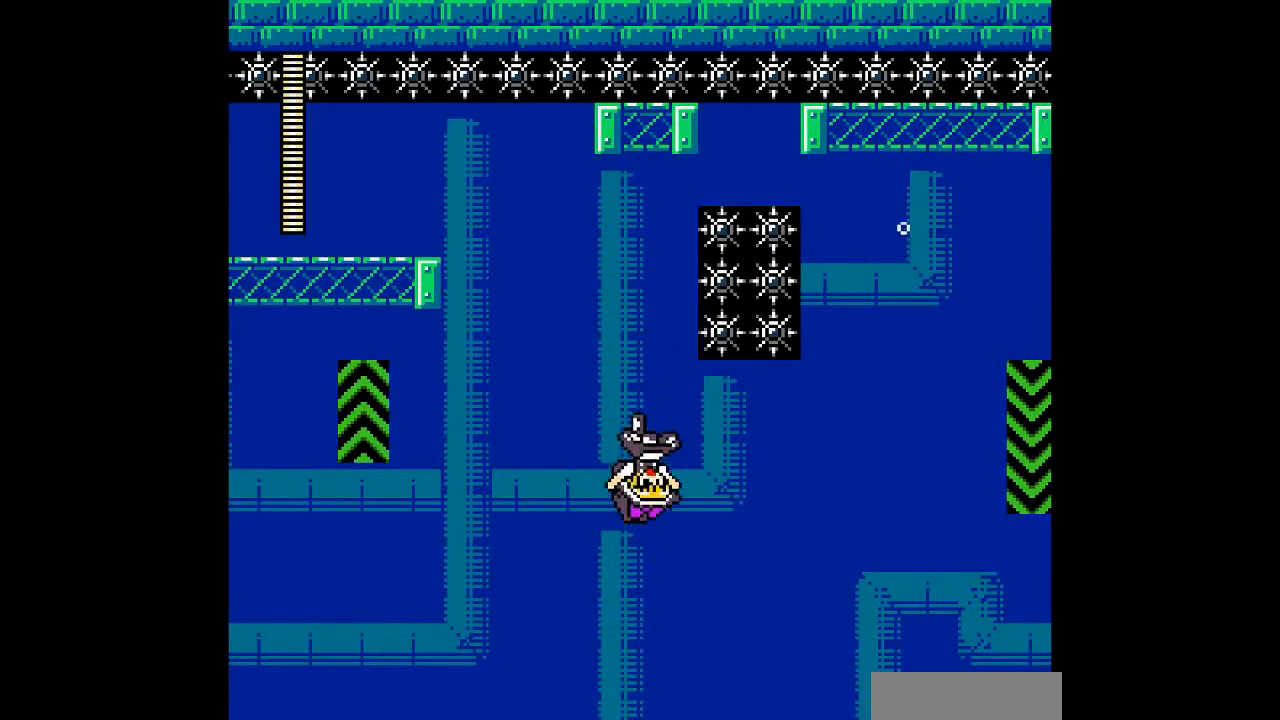
{"buttons": [], "events": []}
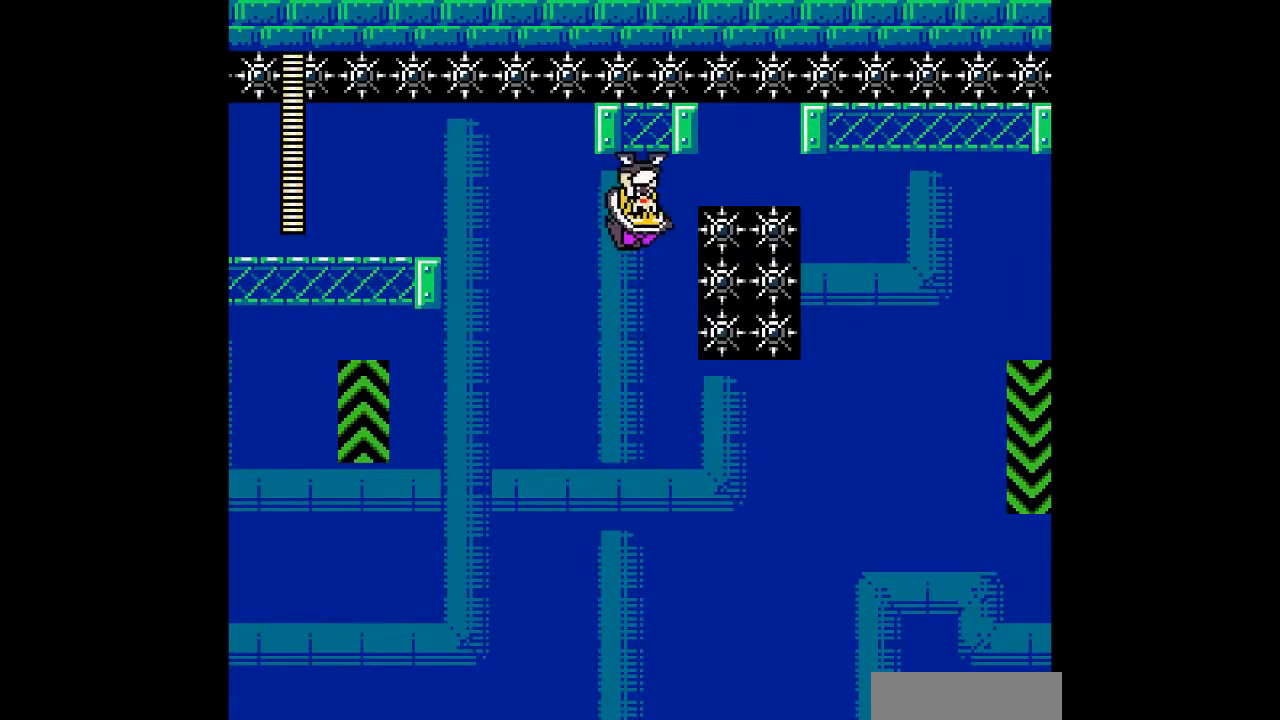
{"buttons": ["C"], "events": [[67, "B", "down"], [433, "C", "down"], [467, "B", "up"]]}
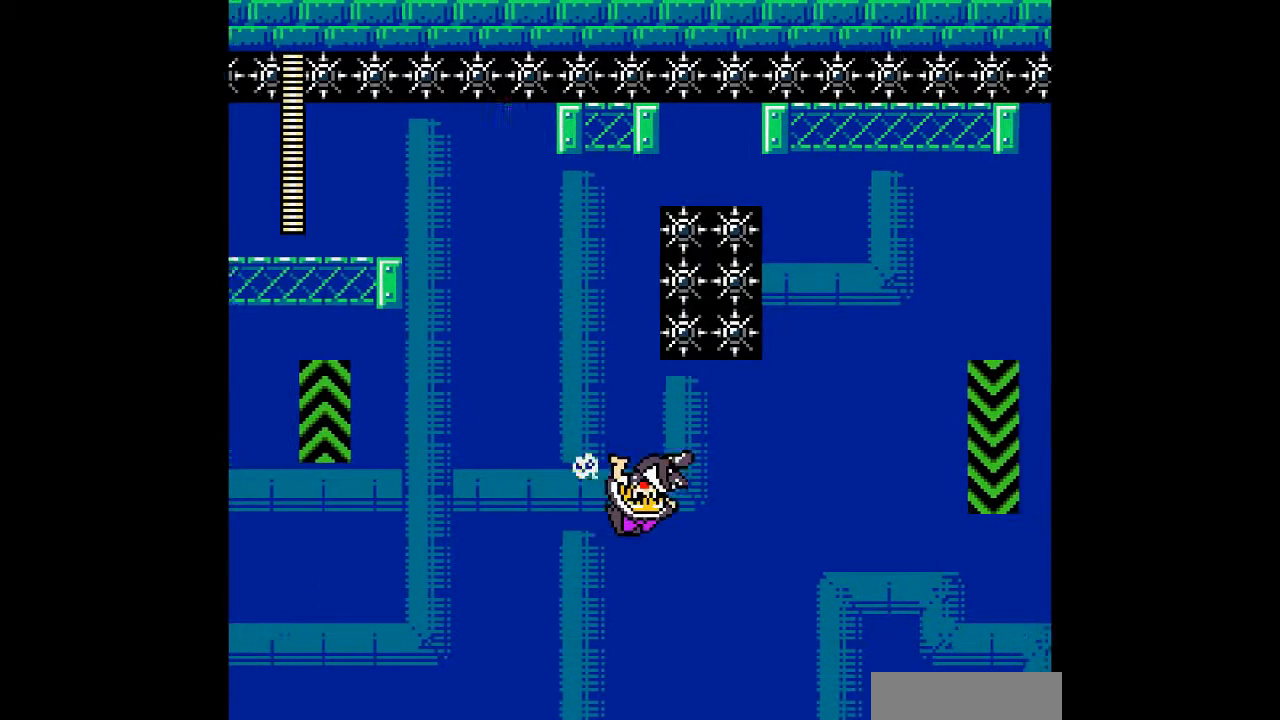
{"buttons": [], "events": [[500, "C", "up"]]}
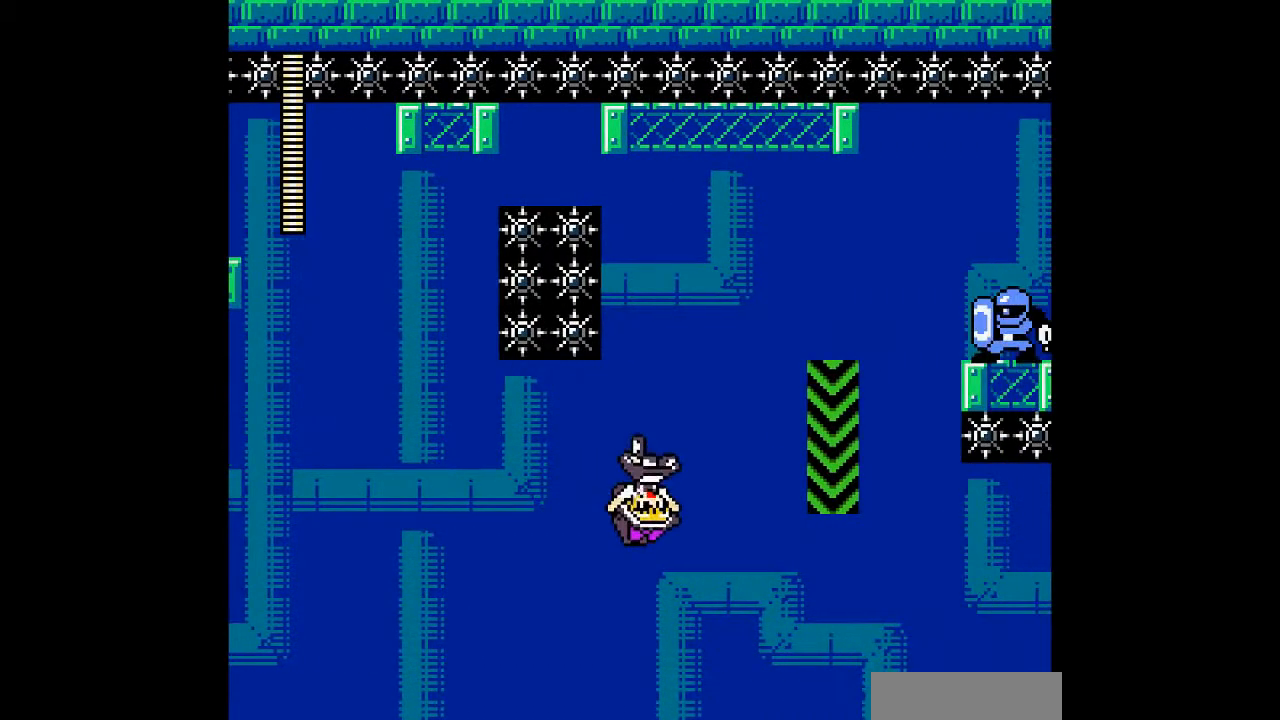
{"buttons": [], "events": [[133, "DPAD_RIGHT", "down"], [400, "DPAD_RIGHT", "up"]]}
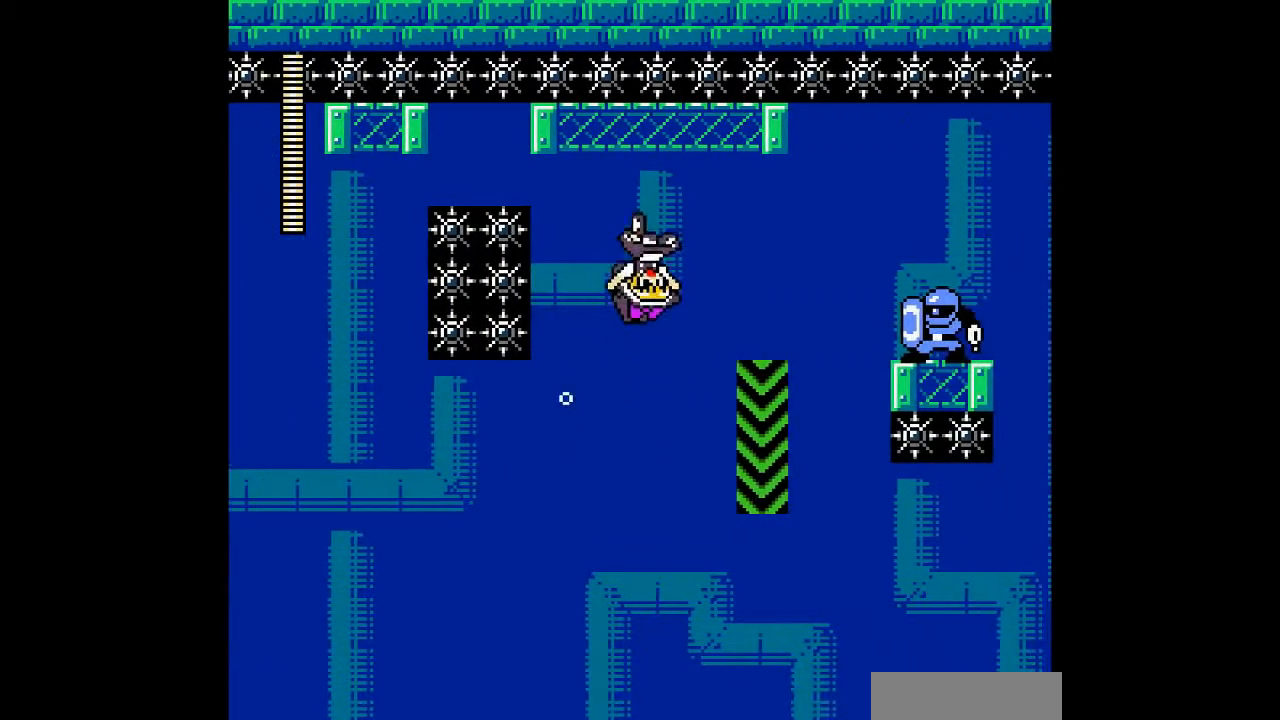
{"buttons": [], "events": []}
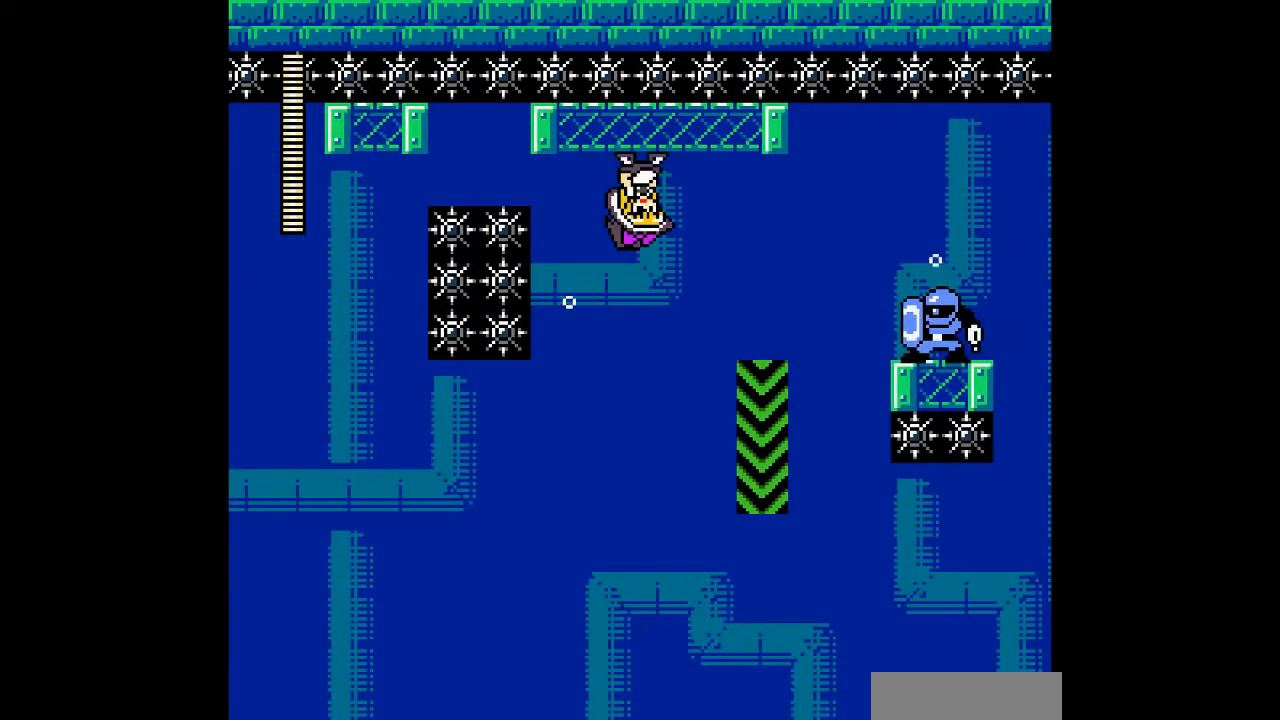
{"buttons": [], "events": []}
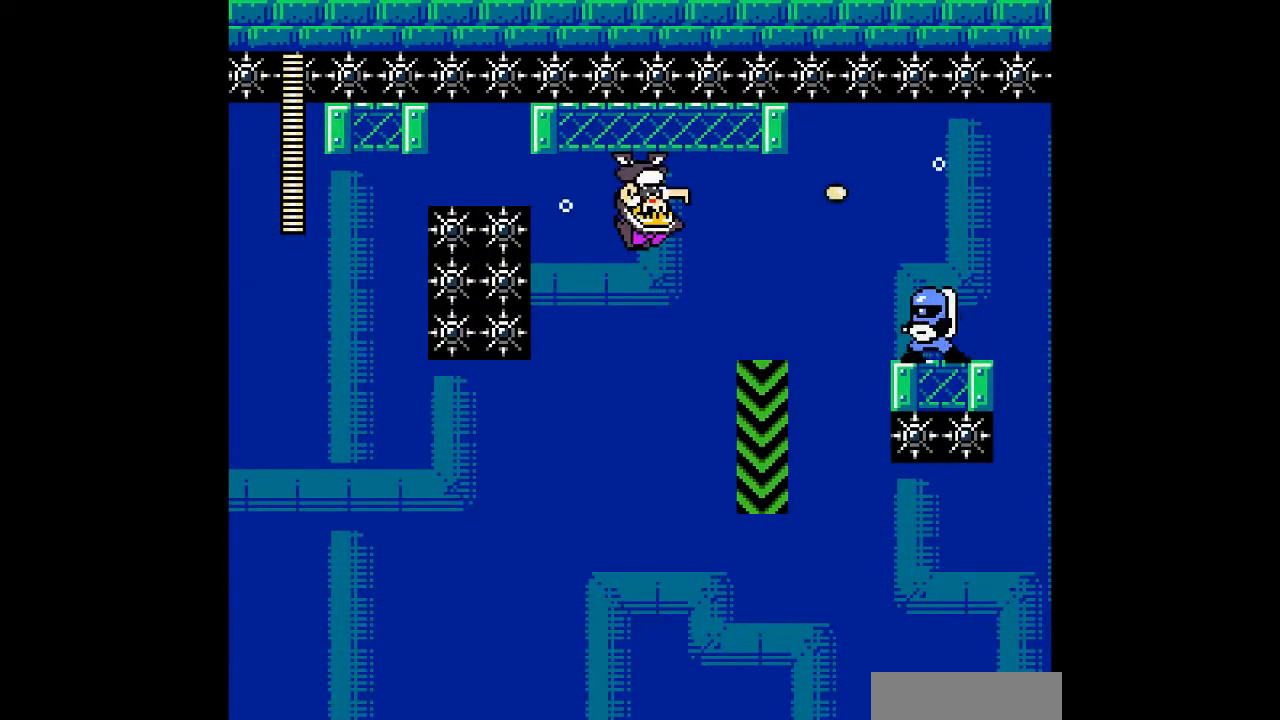
{"buttons": [], "events": []}
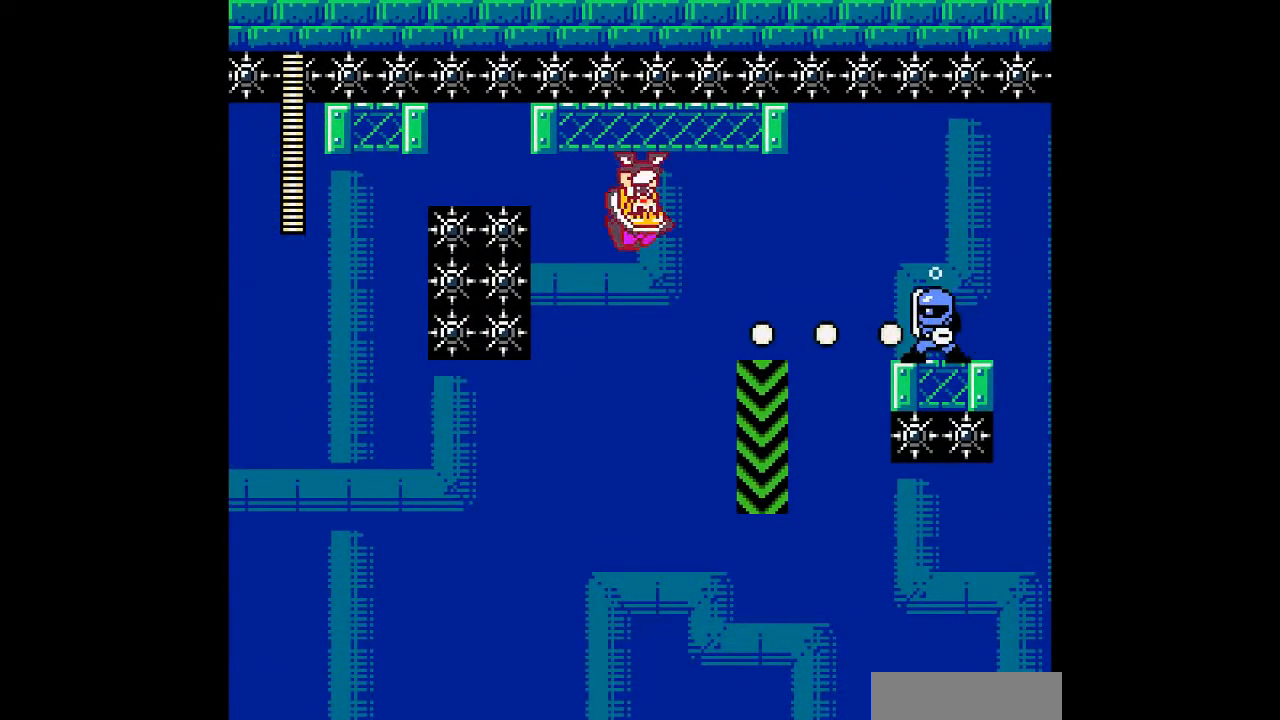
{"buttons": [], "events": [[67, "DPAD_RIGHT", "down"], [200, "DPAD_RIGHT", "up"]]}
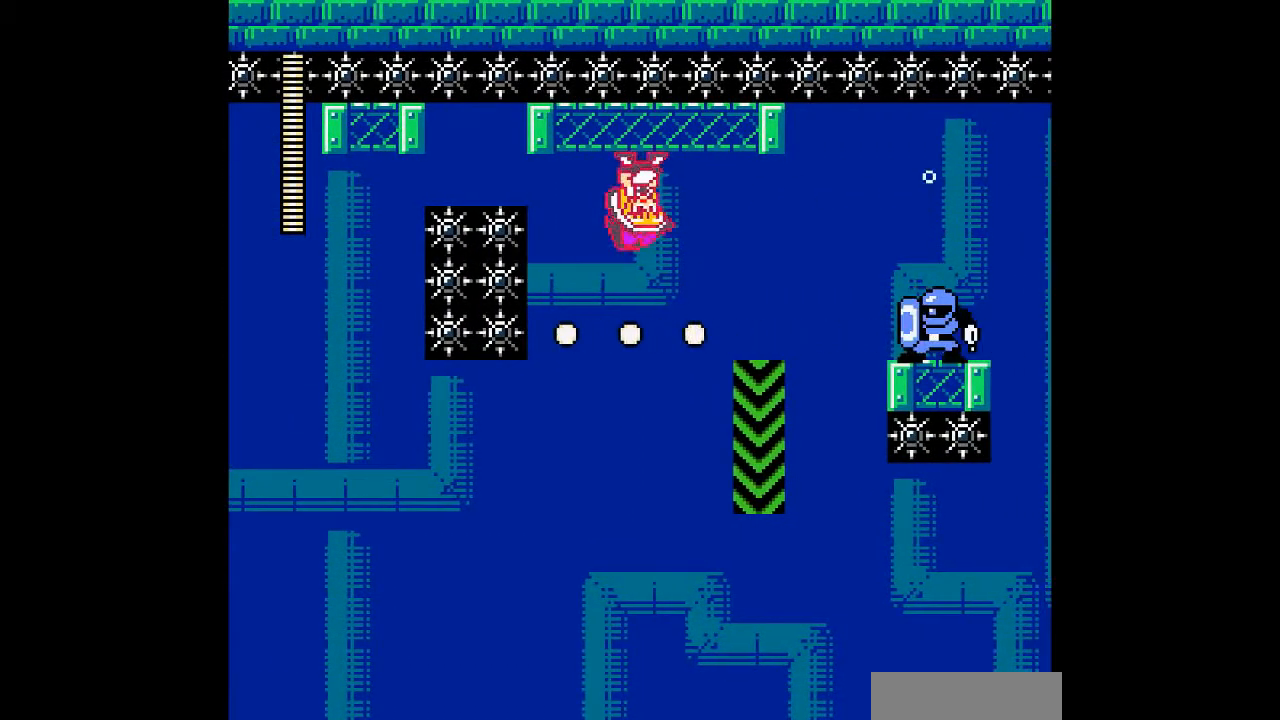
{"buttons": [], "events": []}
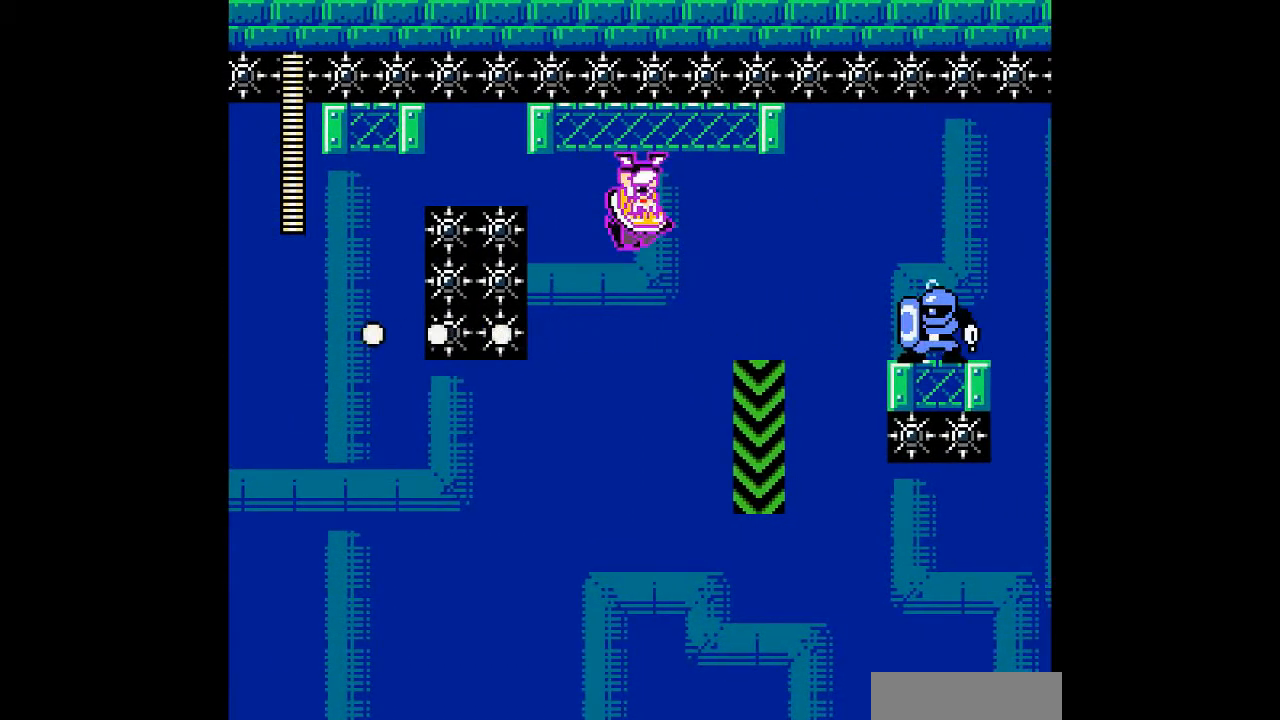
{"buttons": [], "events": []}
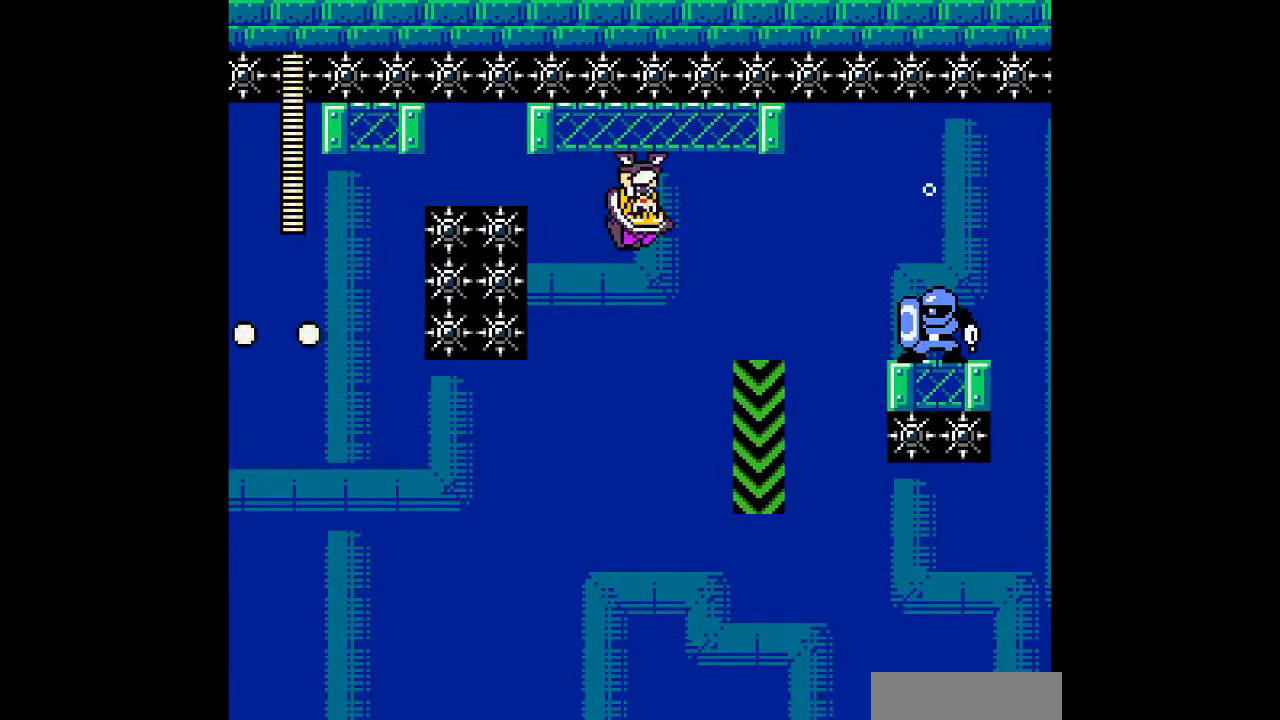
{"buttons": [], "events": [[300, "B", "down"], [433, "B", "up"]]}
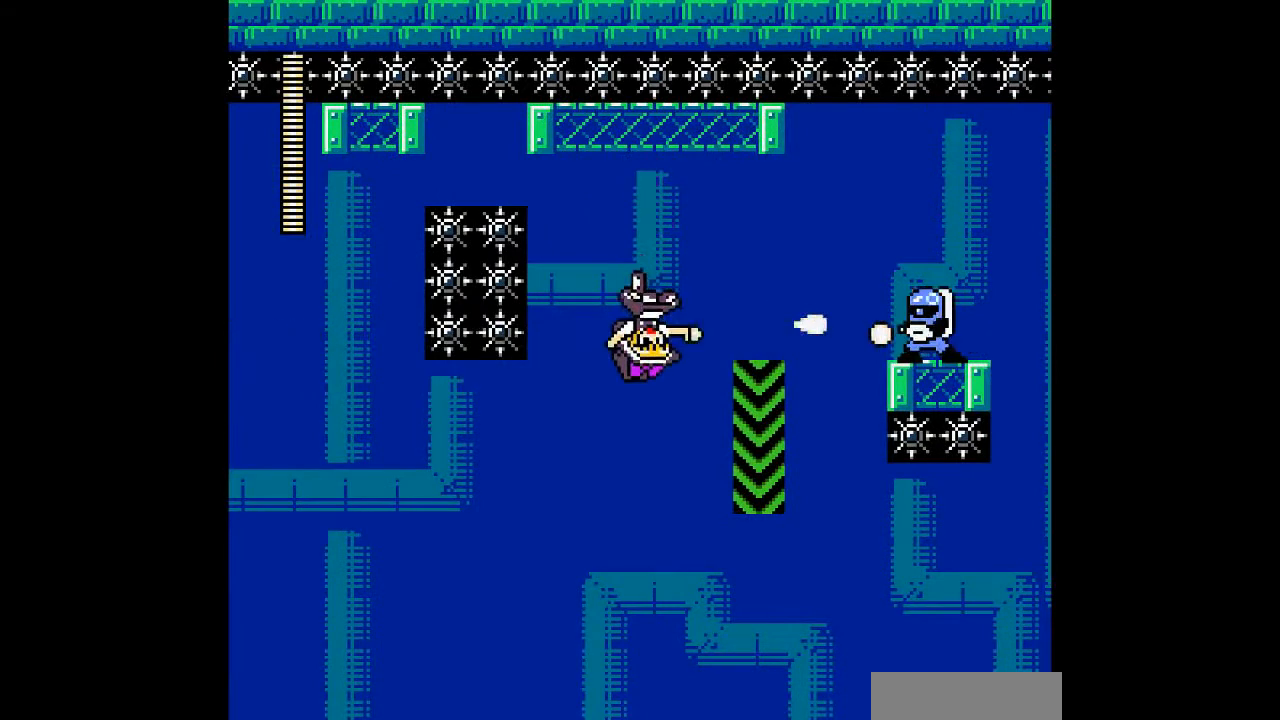
{"buttons": [], "events": []}